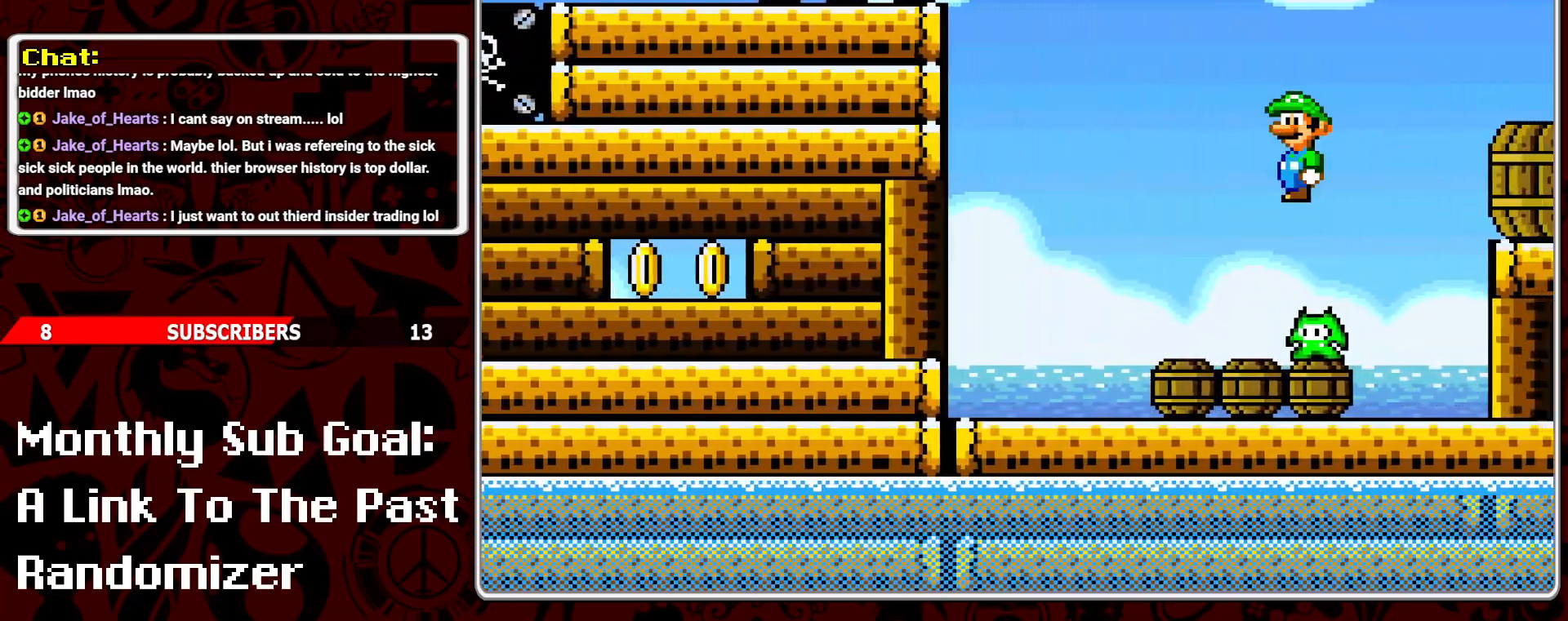
Gameplay with a controller (Nintendo layout); each line is a JSON object with the inputs held at the frame after it. "events" lists button and stick changes between this image and that frame as [ms after this image, input, new state], when the widget could be followed in between. Not read: L3 R3.
{"buttons": [], "events": [[100, "DPAD_LEFT", "up"], [233, "Y", "up"]]}
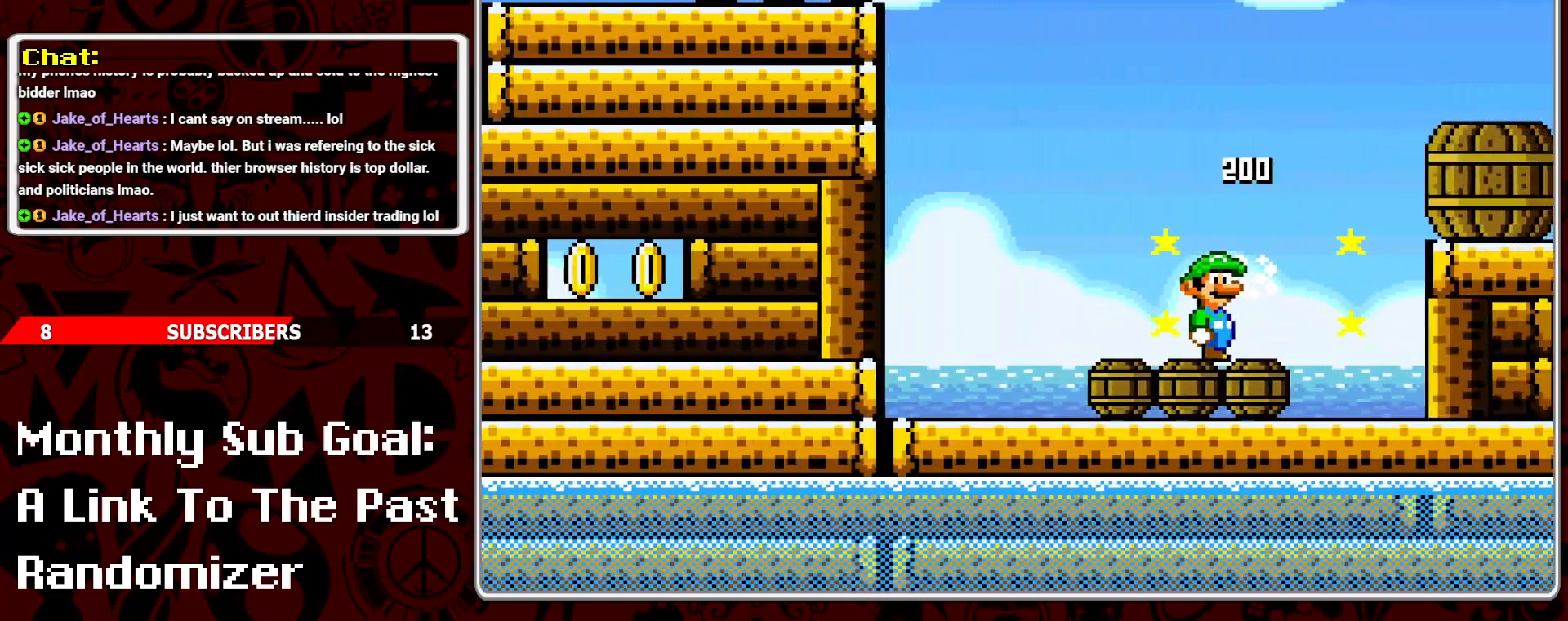
{"buttons": [], "events": []}
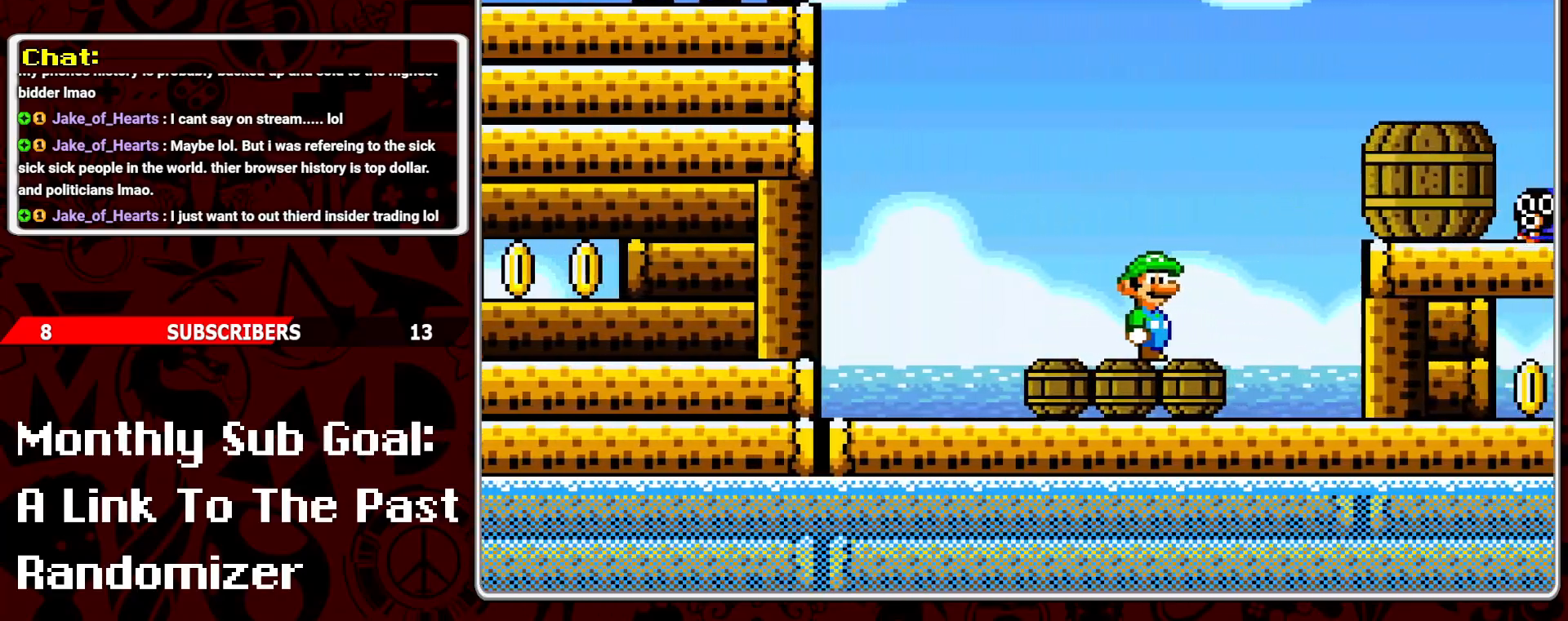
{"buttons": [], "events": []}
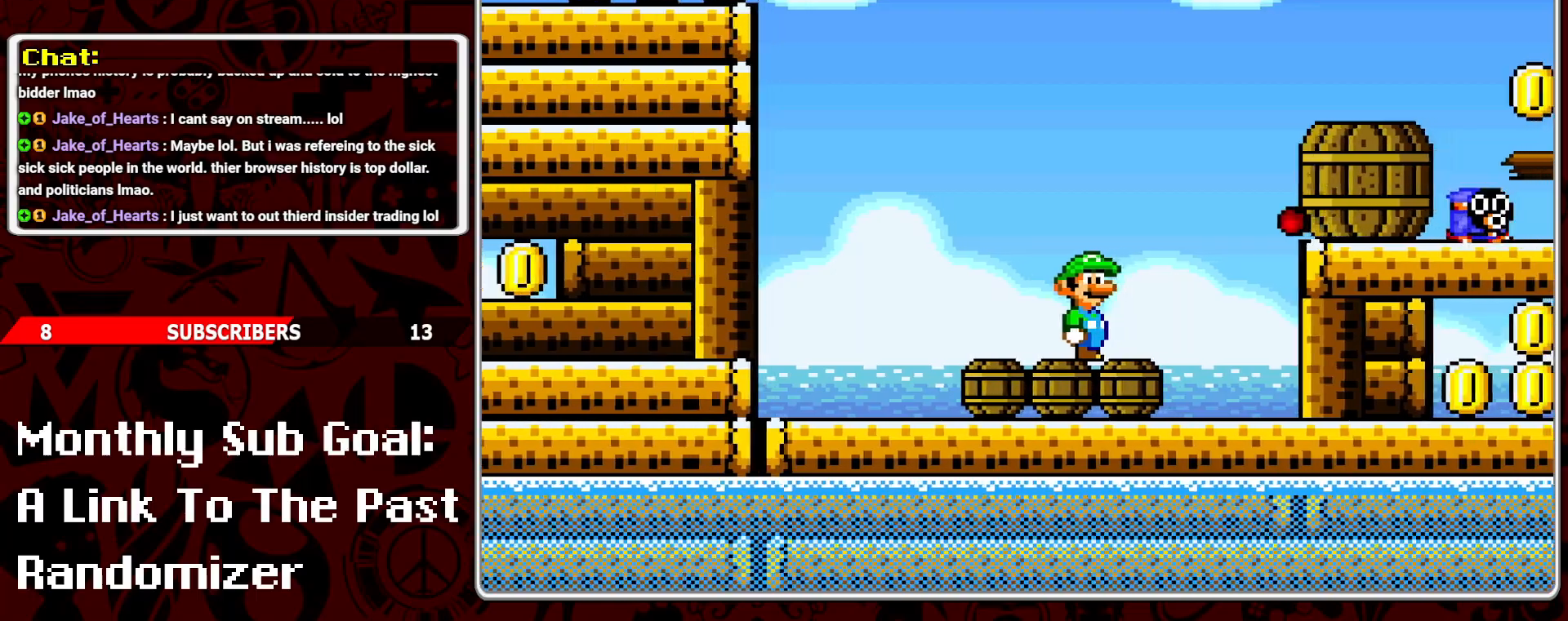
{"buttons": ["DPAD_DOWN"], "events": [[333, "DPAD_DOWN", "down"]]}
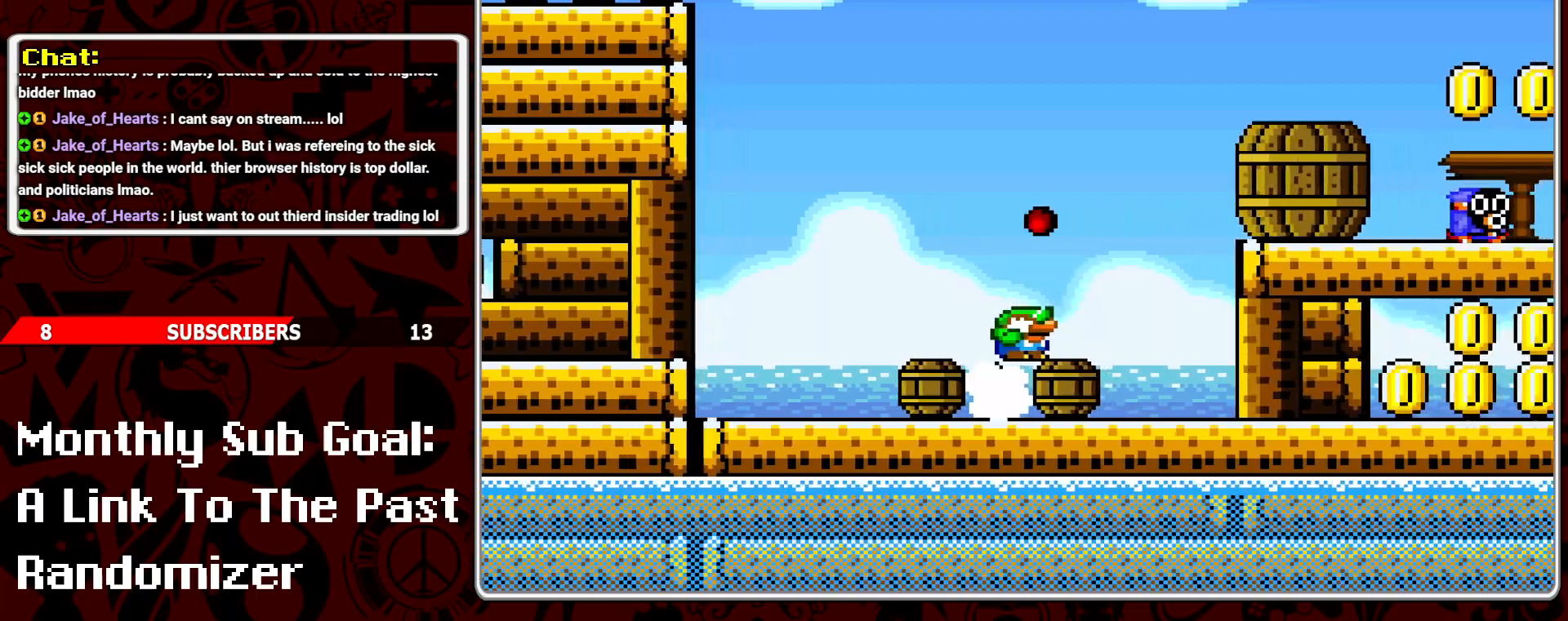
{"buttons": ["Y", "DPAD_RIGHT"], "events": [[150, "DPAD_DOWN", "up"], [350, "Y", "down"], [383, "DPAD_RIGHT", "down"]]}
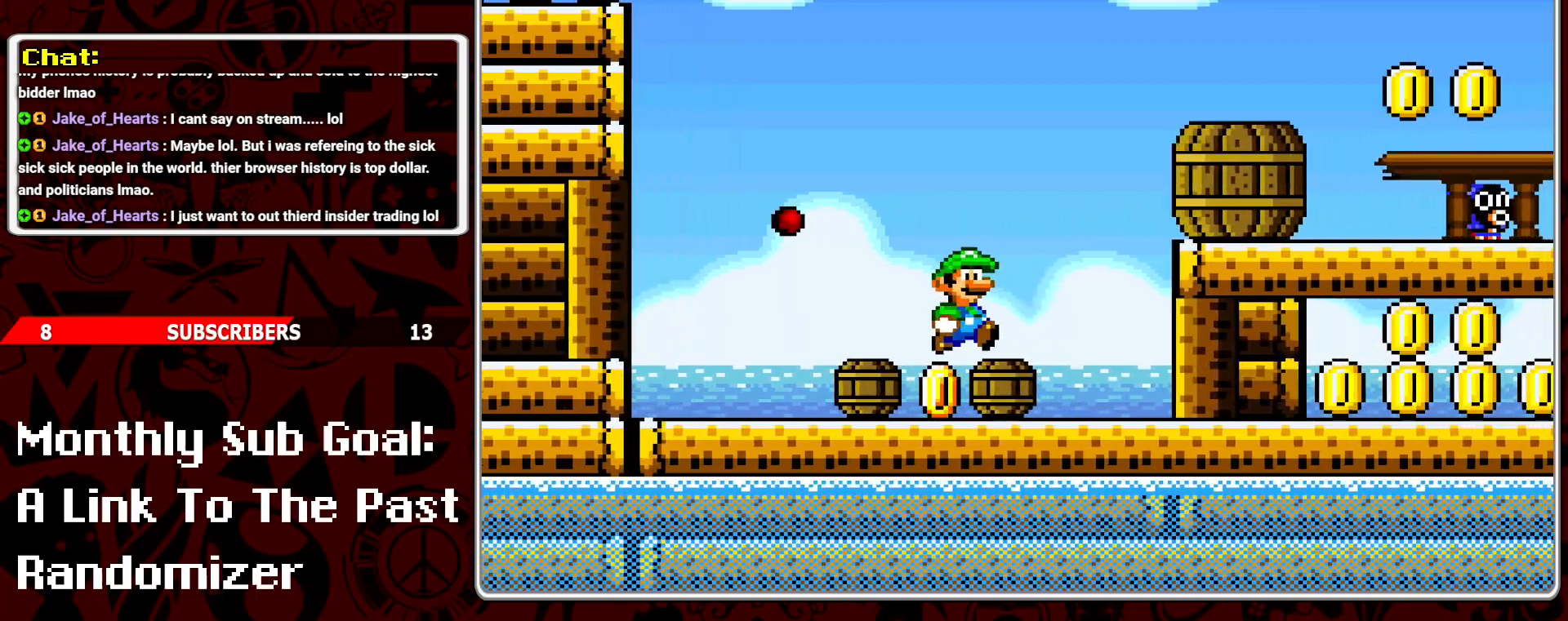
{"buttons": ["Y"], "events": [[17, "DPAD_RIGHT", "up"], [67, "DPAD_RIGHT", "down"], [133, "B", "down"], [400, "DPAD_RIGHT", "up"], [433, "B", "up"]]}
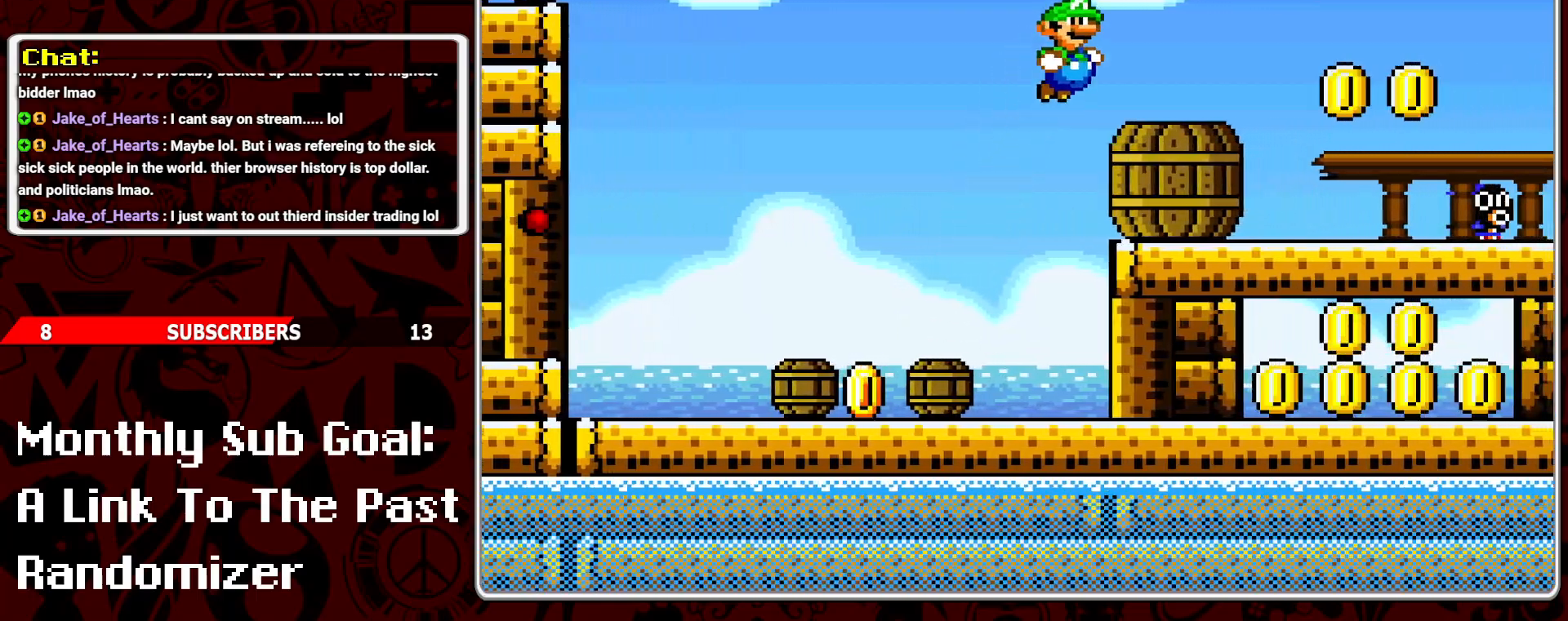
{"buttons": ["Y"], "events": [[133, "DPAD_LEFT", "down"], [250, "DPAD_LEFT", "up"]]}
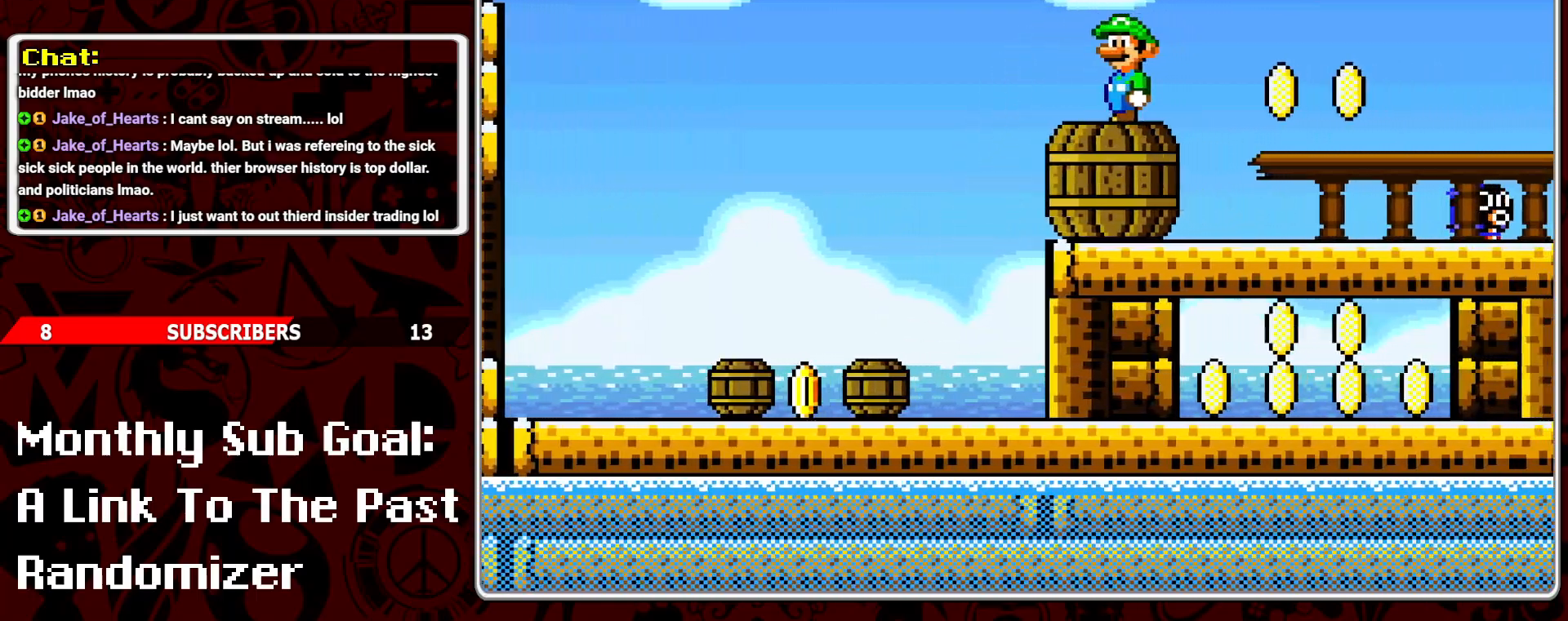
{"buttons": ["Y", "DPAD_LEFT"], "events": [[100, "DPAD_RIGHT", "down"], [400, "DPAD_RIGHT", "up"], [467, "DPAD_LEFT", "down"]]}
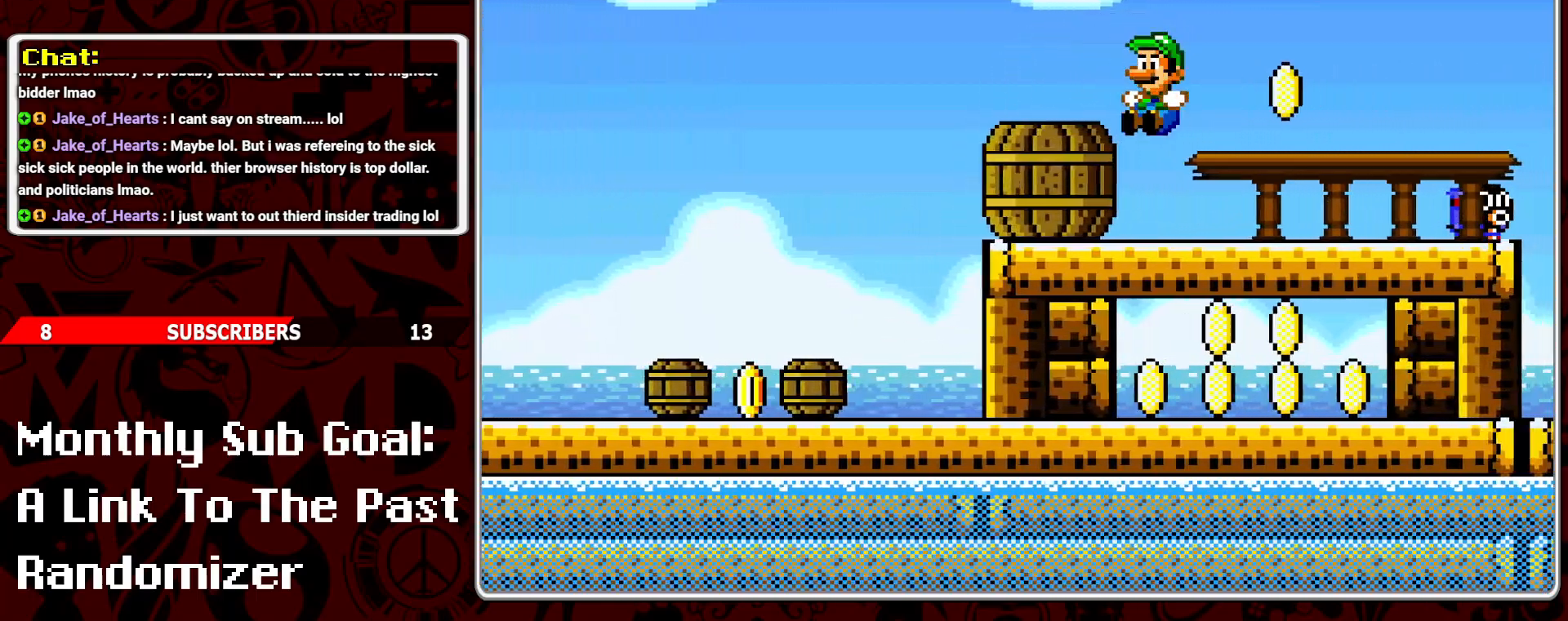
{"buttons": ["Y", "DPAD_RIGHT"], "events": [[100, "DPAD_LEFT", "up"], [500, "DPAD_RIGHT", "down"]]}
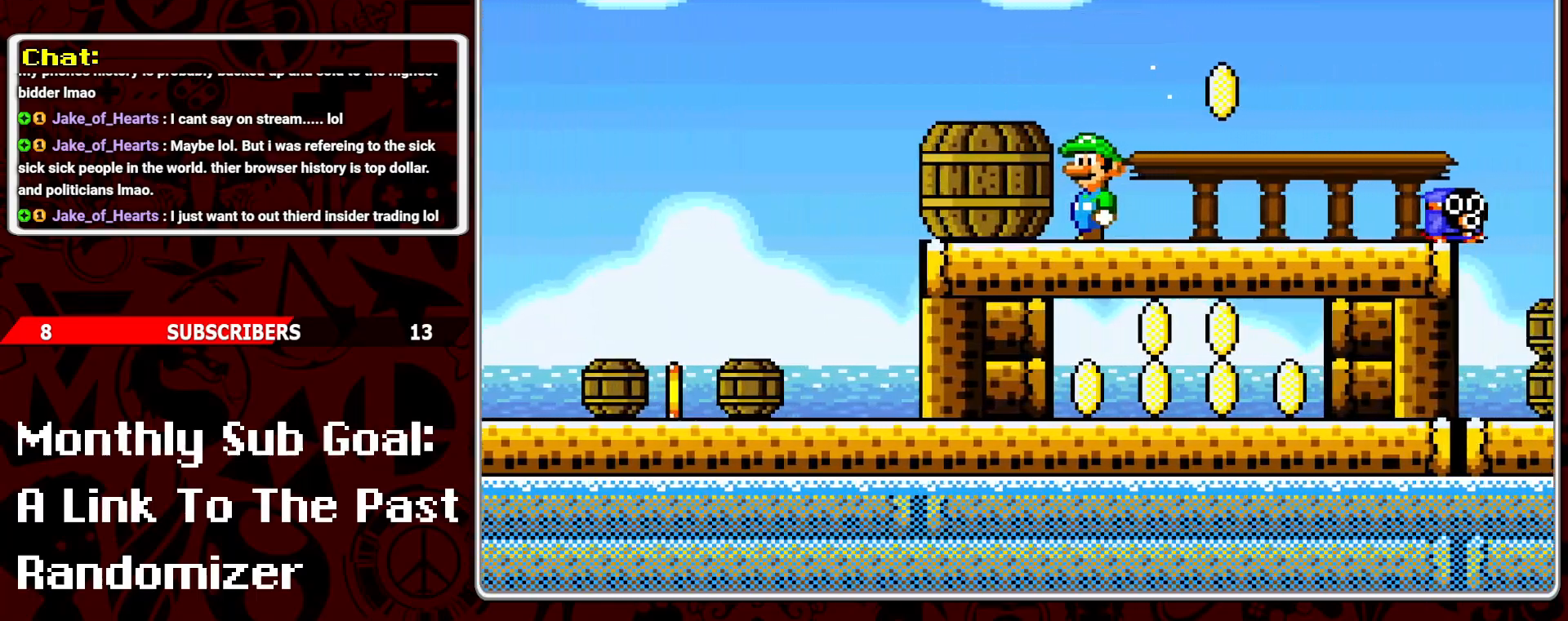
{"buttons": ["Y"], "events": [[100, "DPAD_RIGHT", "up"], [200, "DPAD_RIGHT", "down"], [317, "DPAD_RIGHT", "up"]]}
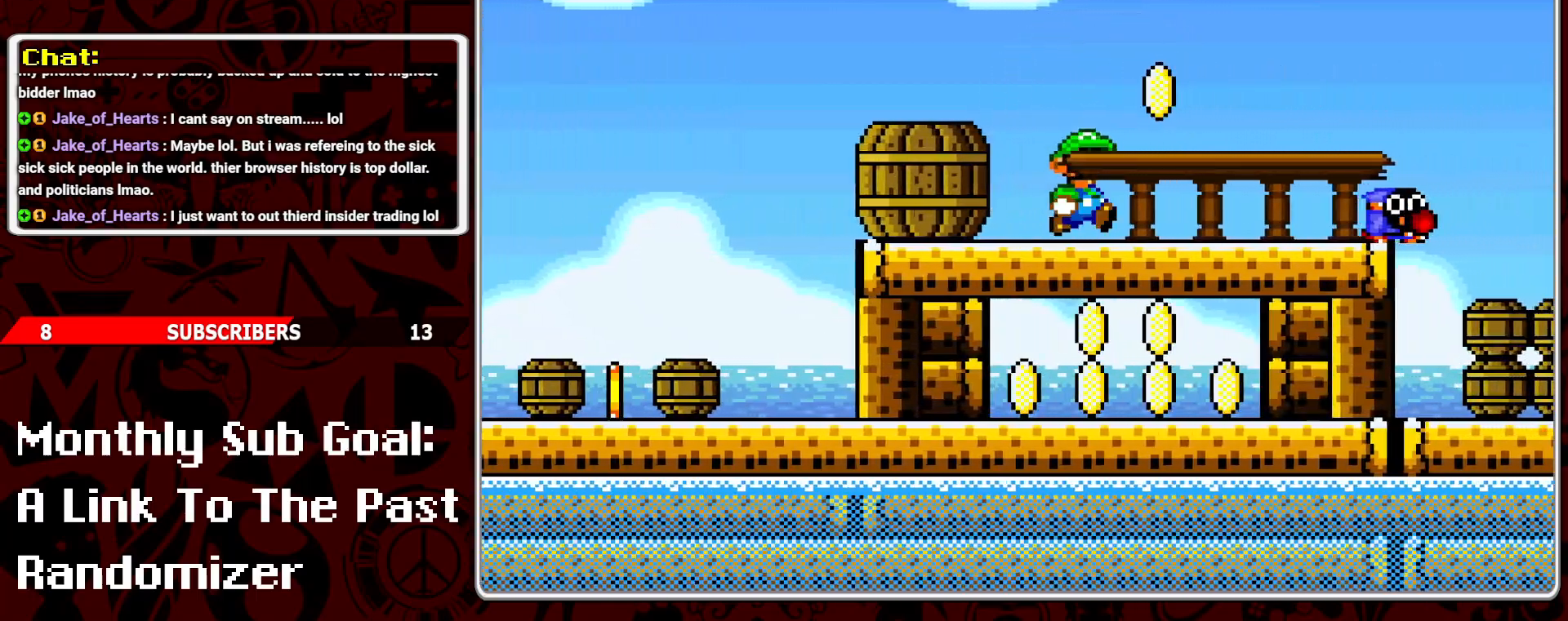
{"buttons": ["Y", "DPAD_RIGHT"], "events": [[417, "DPAD_RIGHT", "down"]]}
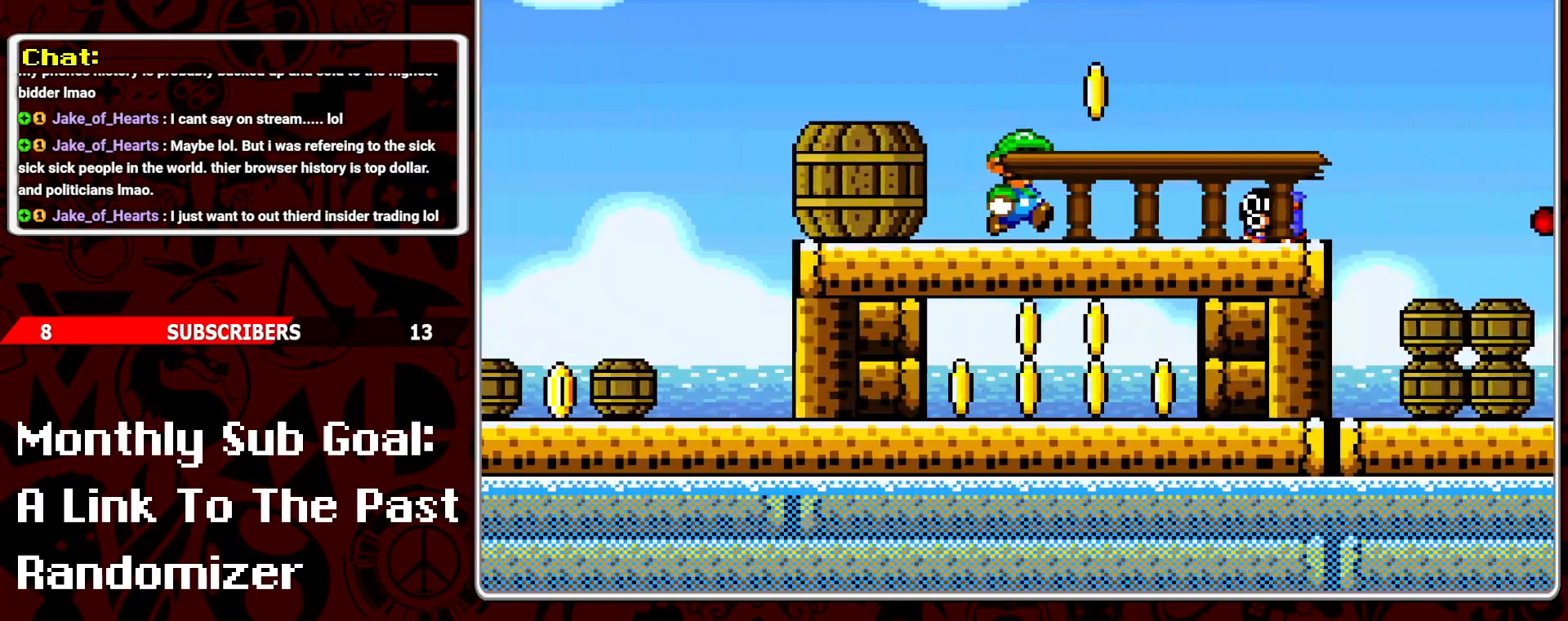
{"buttons": ["Y", "DPAD_LEFT"], "events": [[17, "A", "down"], [133, "A", "up"], [317, "DPAD_RIGHT", "up"], [417, "DPAD_LEFT", "down"]]}
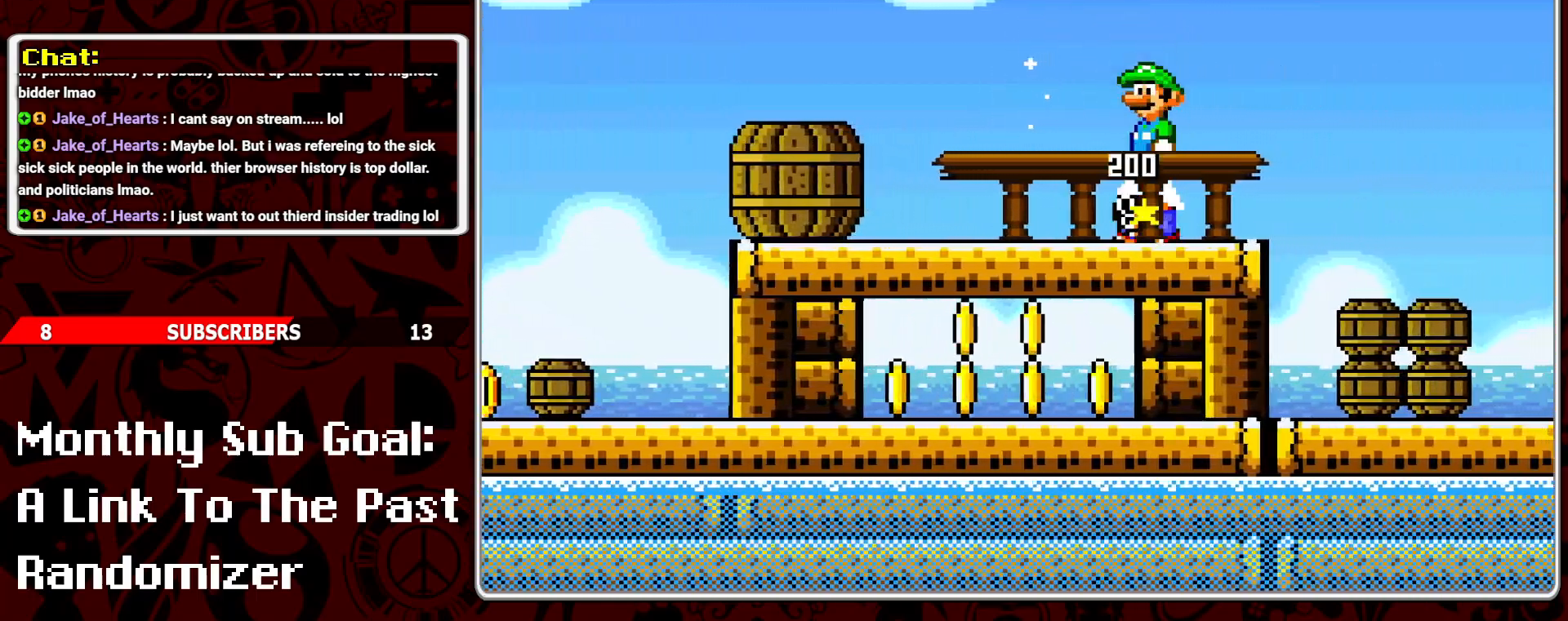
{"buttons": ["Y"], "events": [[33, "DPAD_LEFT", "up"], [117, "DPAD_RIGHT", "down"], [450, "DPAD_RIGHT", "up"]]}
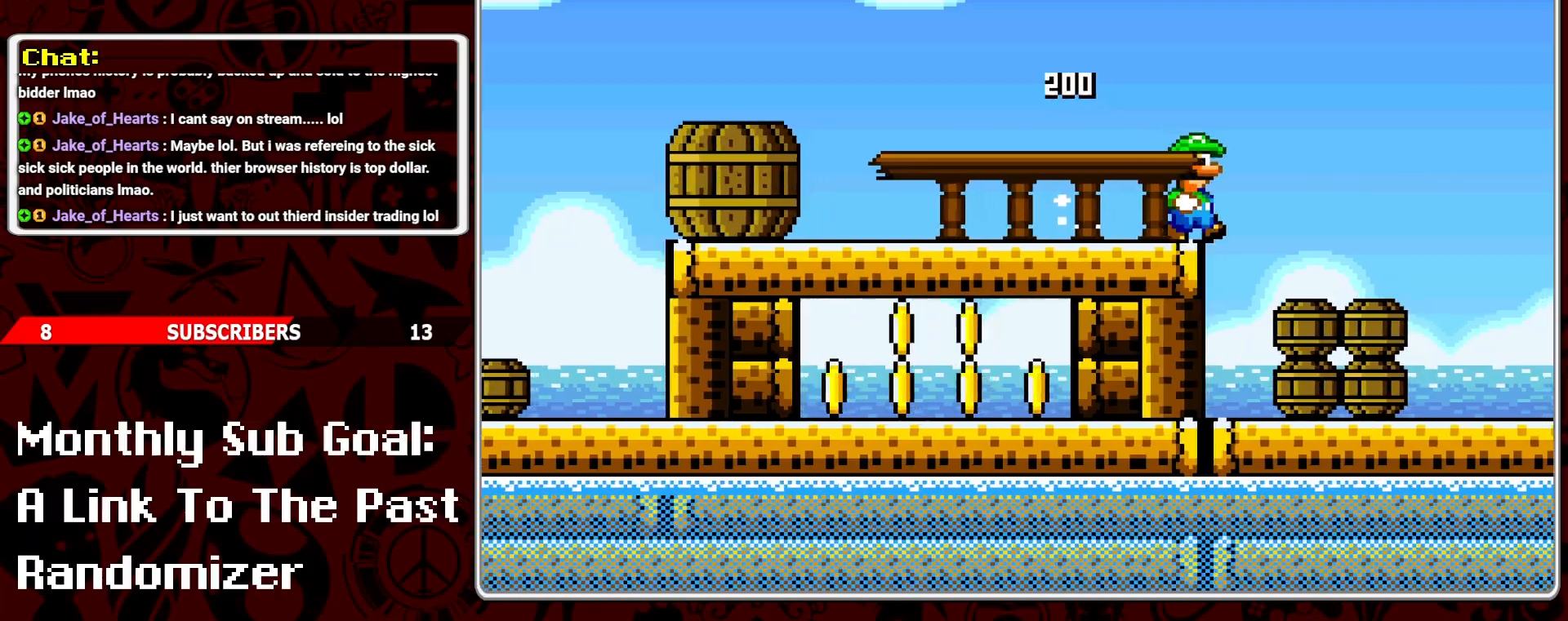
{"buttons": ["Y", "DPAD_LEFT"], "events": [[100, "DPAD_LEFT", "down"]]}
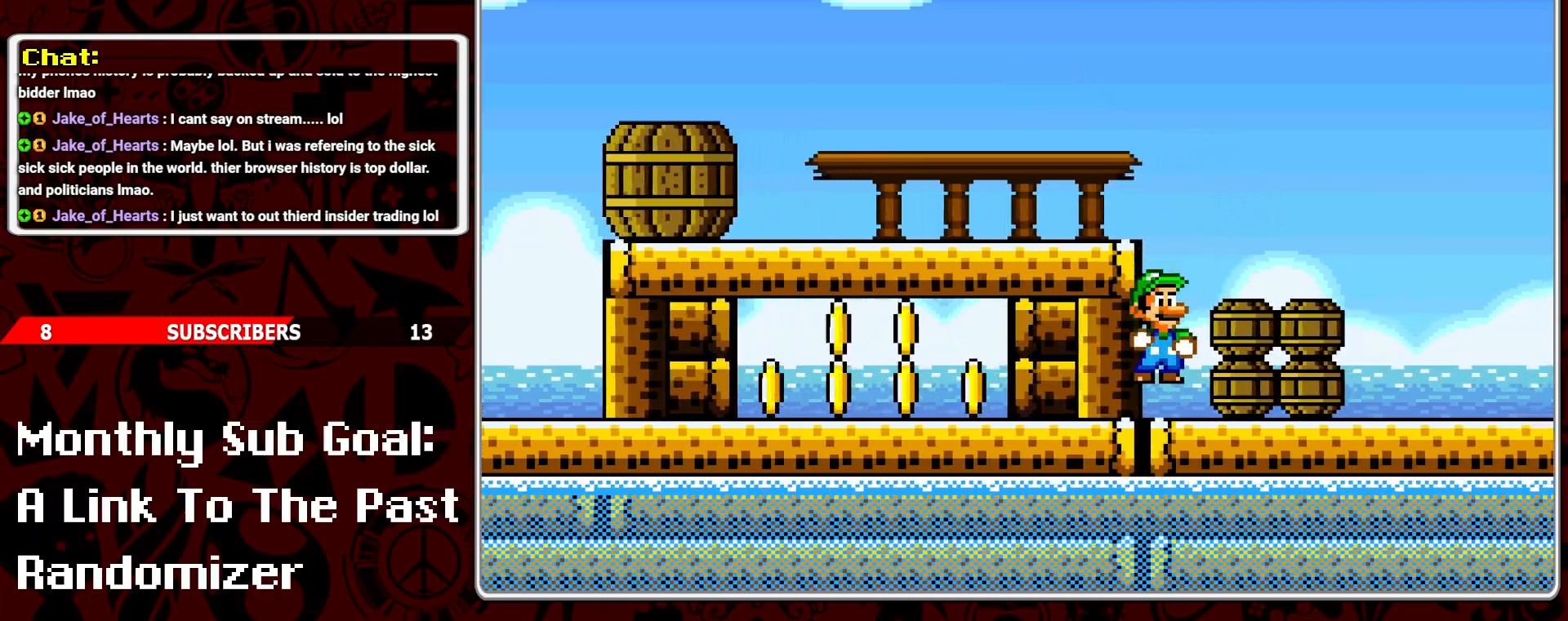
{"buttons": ["Y", "DPAD_LEFT"], "events": []}
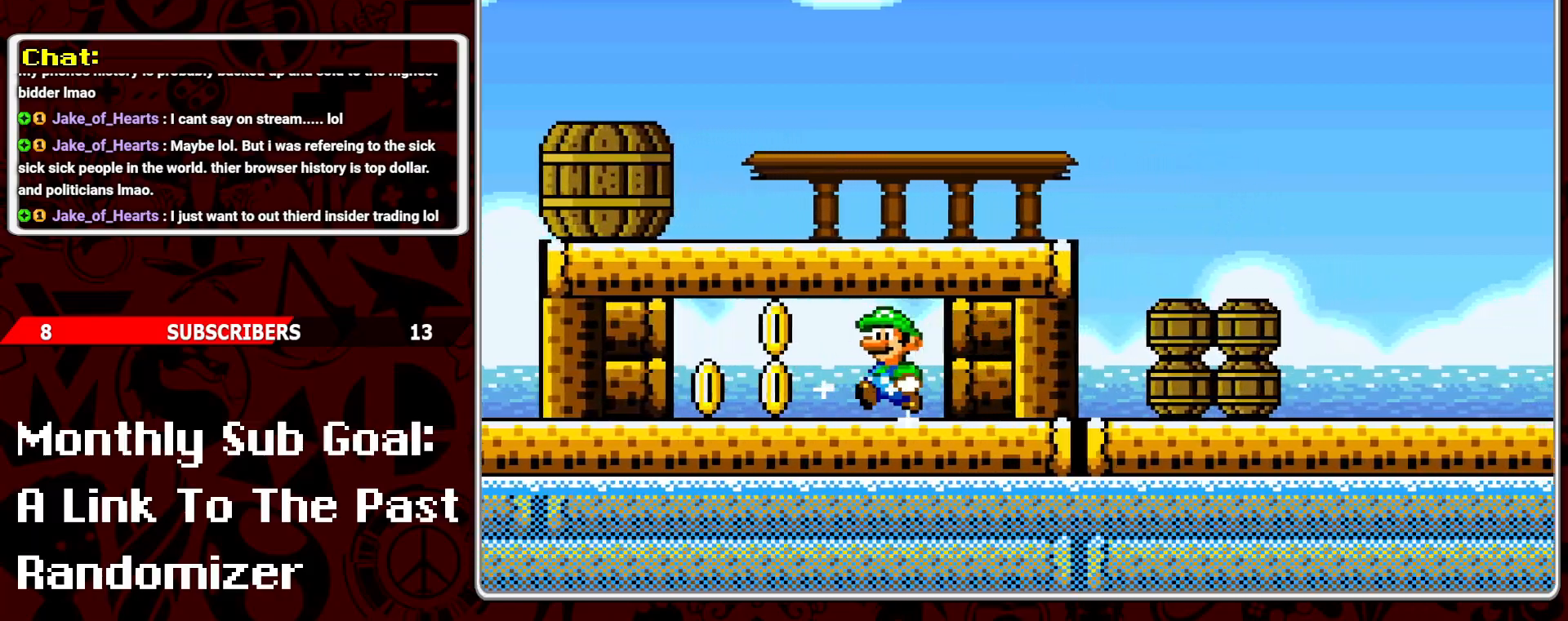
{"buttons": ["A", "Y", "DPAD_RIGHT"], "events": [[133, "A", "down"], [217, "A", "up"], [217, "DPAD_LEFT", "up"], [367, "DPAD_RIGHT", "down"], [400, "A", "down"]]}
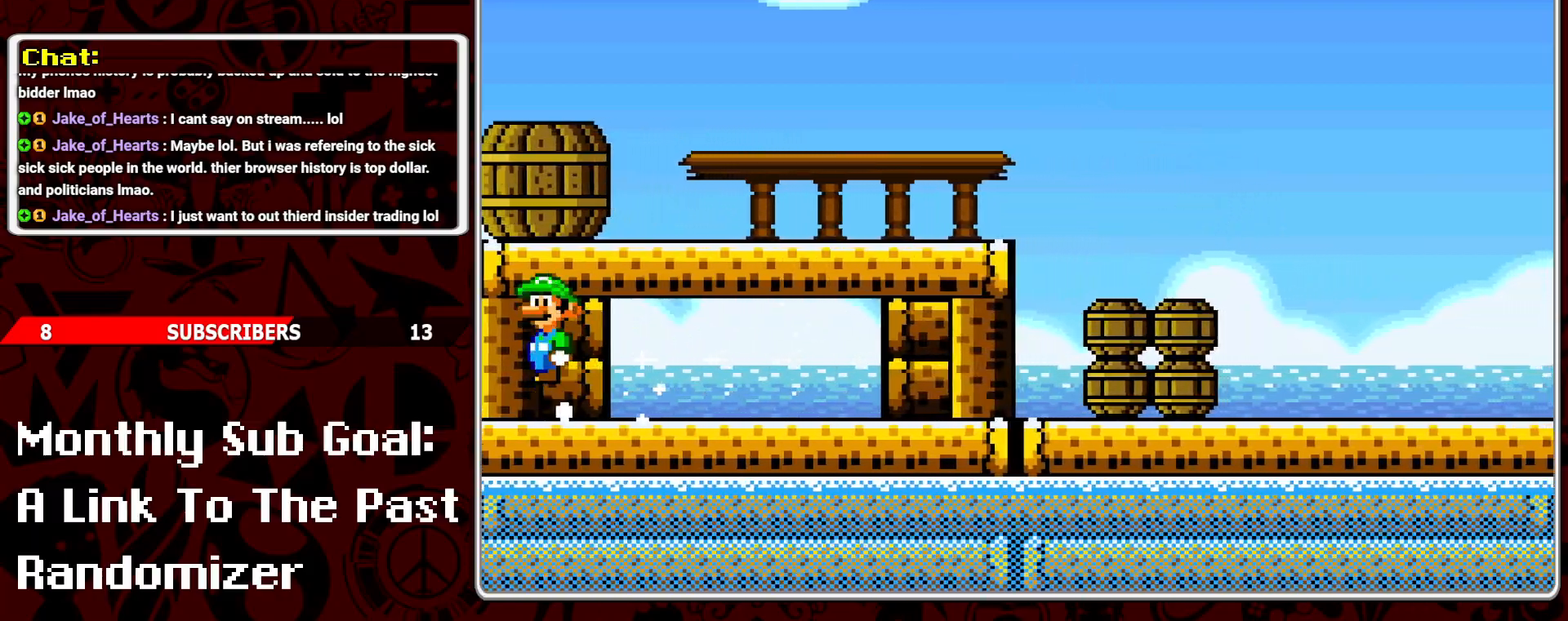
{"buttons": ["A", "Y", "DPAD_RIGHT"], "events": [[17, "A", "up"], [167, "A", "down"], [267, "A", "up"], [400, "A", "down"]]}
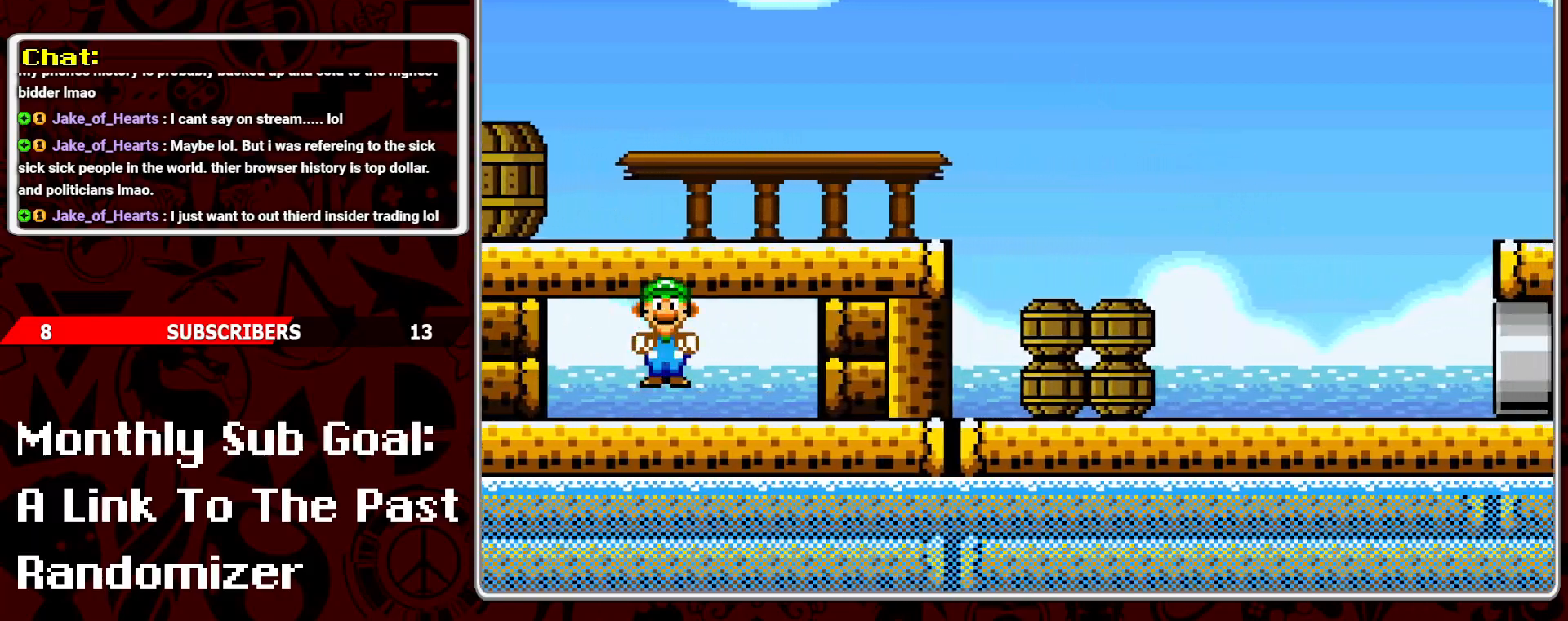
{"buttons": ["Y", "DPAD_RIGHT"], "events": [[17, "A", "up"], [100, "A", "down"], [200, "A", "up"]]}
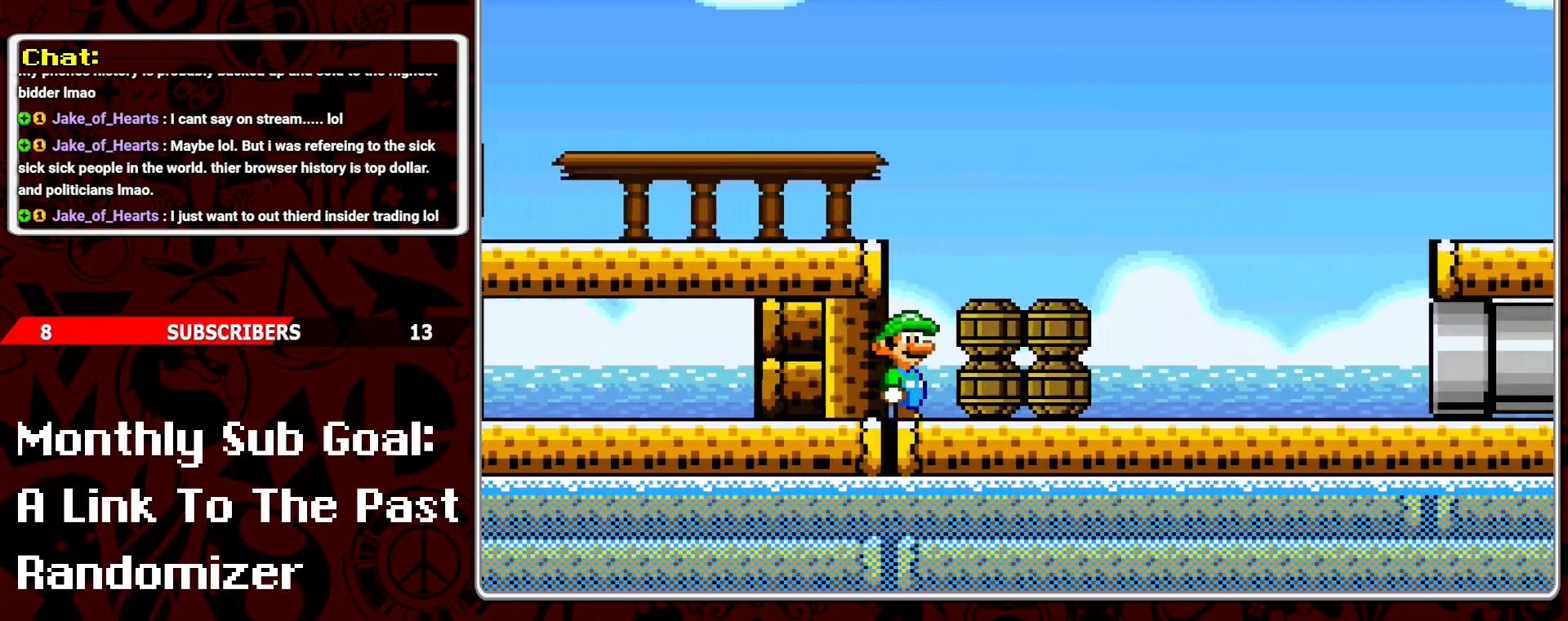
{"buttons": ["Y"], "events": [[50, "DPAD_RIGHT", "up"], [117, "B", "down"], [150, "DPAD_RIGHT", "down"], [233, "B", "up"], [417, "DPAD_RIGHT", "up"]]}
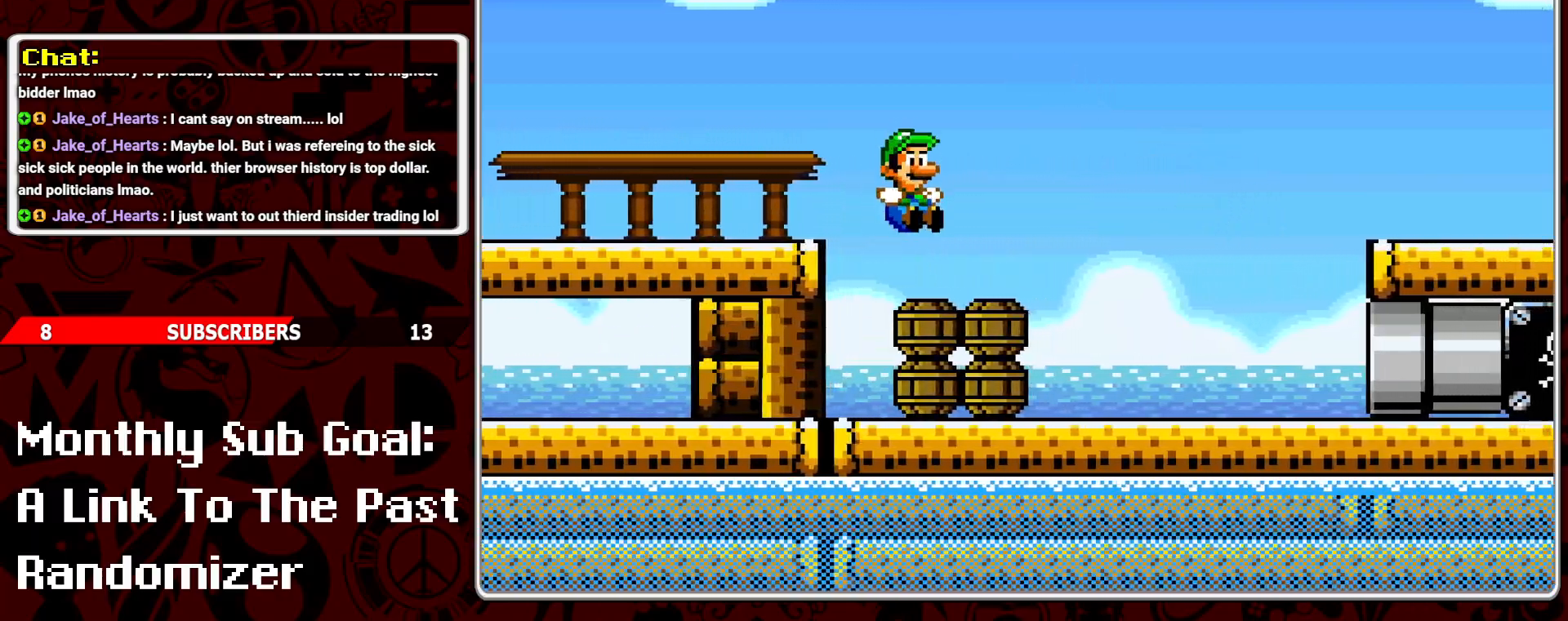
{"buttons": ["B", "Y", "DPAD_RIGHT"], "events": [[100, "DPAD_RIGHT", "down"], [200, "B", "down"]]}
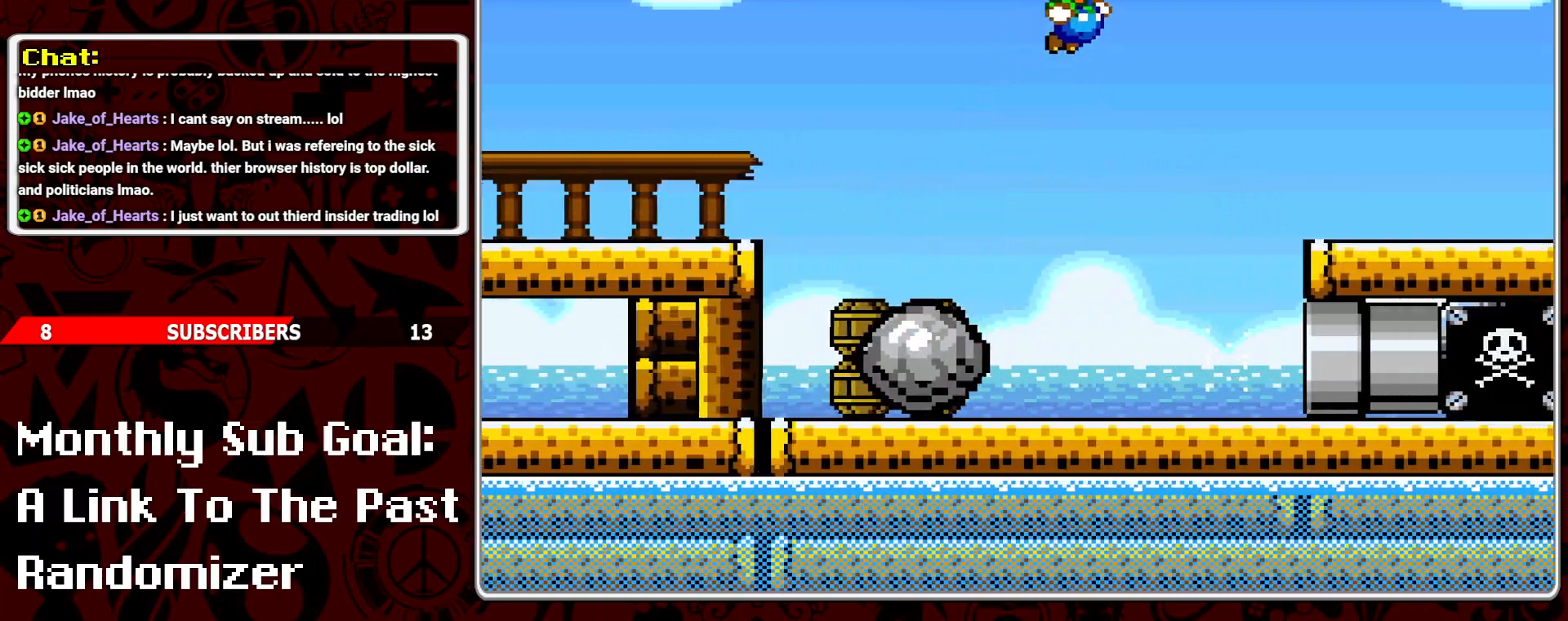
{"buttons": [], "events": [[67, "B", "up"], [200, "DPAD_RIGHT", "up"], [367, "DPAD_LEFT", "down"], [500, "DPAD_LEFT", "up"], [500, "Y", "up"]]}
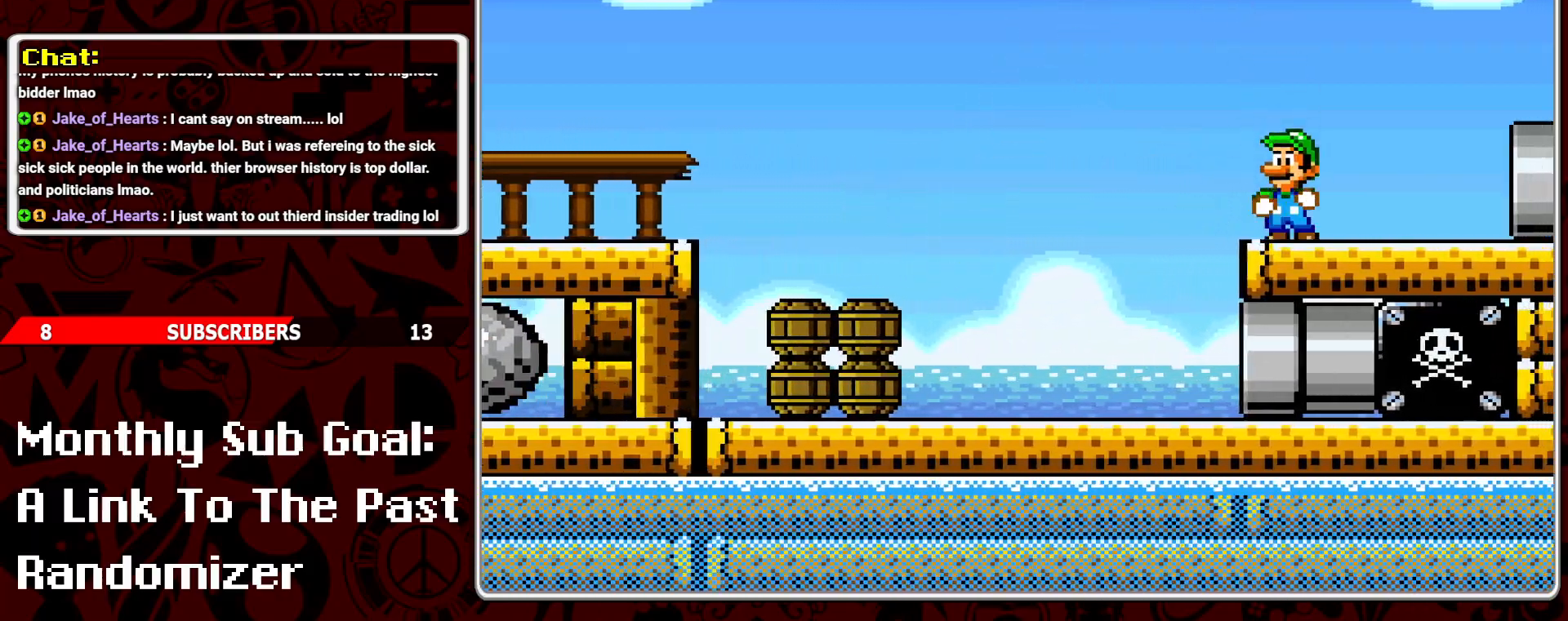
{"buttons": ["B", "Y", "DPAD_RIGHT"], "events": [[150, "DPAD_RIGHT", "down"], [183, "Y", "down"], [200, "B", "down"]]}
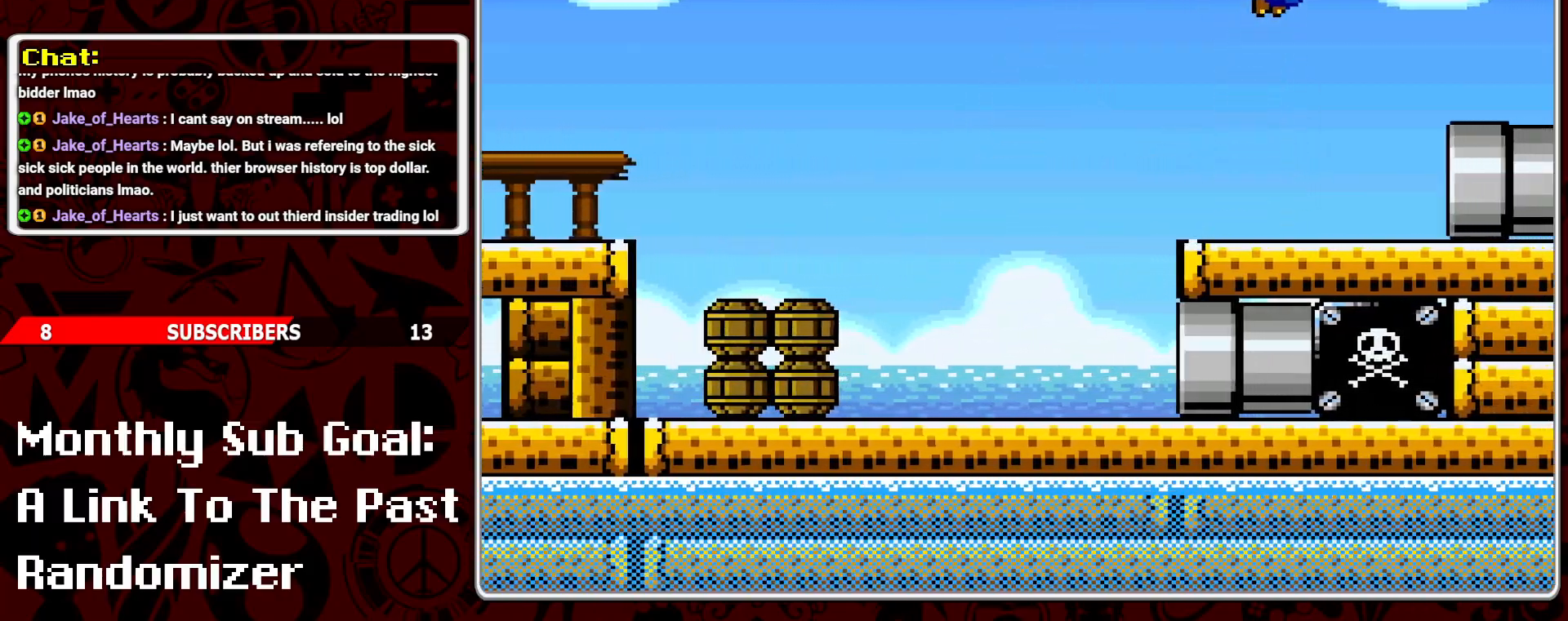
{"buttons": [], "events": [[100, "B", "up"], [183, "DPAD_RIGHT", "up"], [300, "DPAD_LEFT", "down"], [317, "Y", "up"], [467, "DPAD_LEFT", "up"]]}
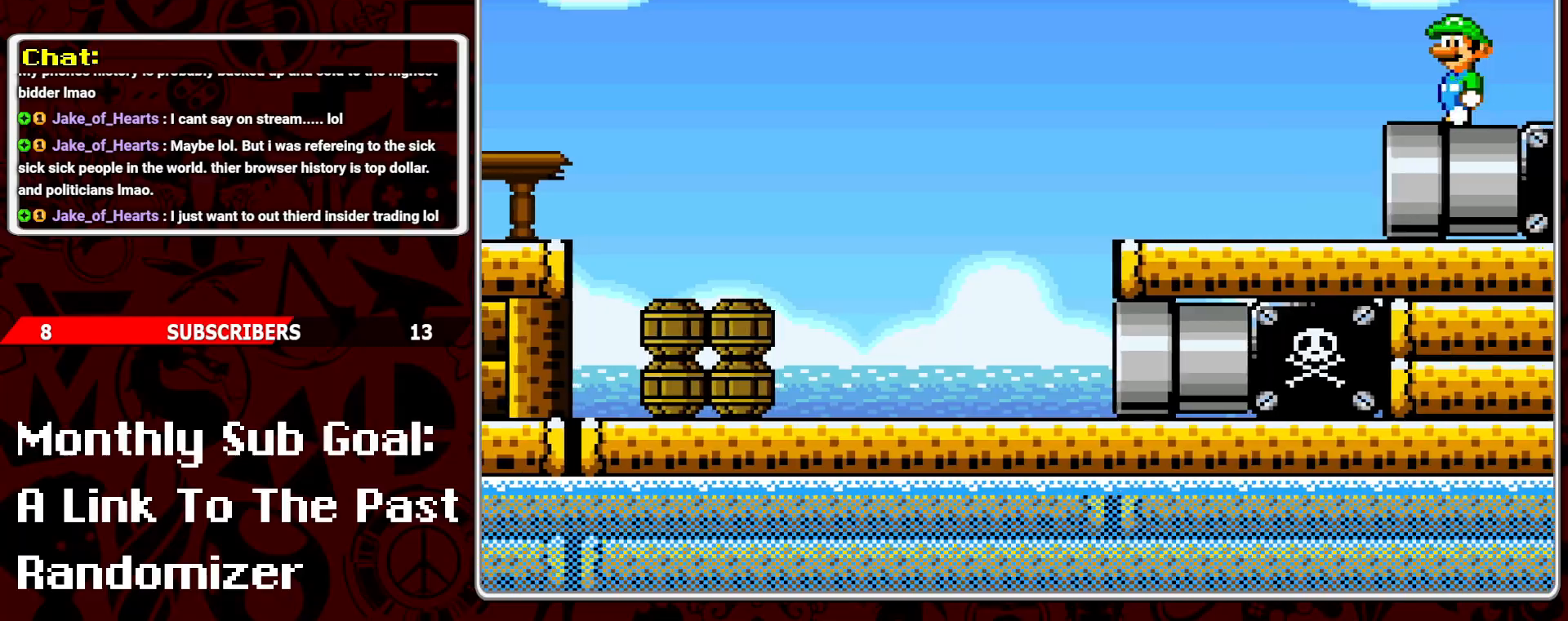
{"buttons": [], "events": [[250, "DPAD_LEFT", "down"], [433, "DPAD_LEFT", "up"]]}
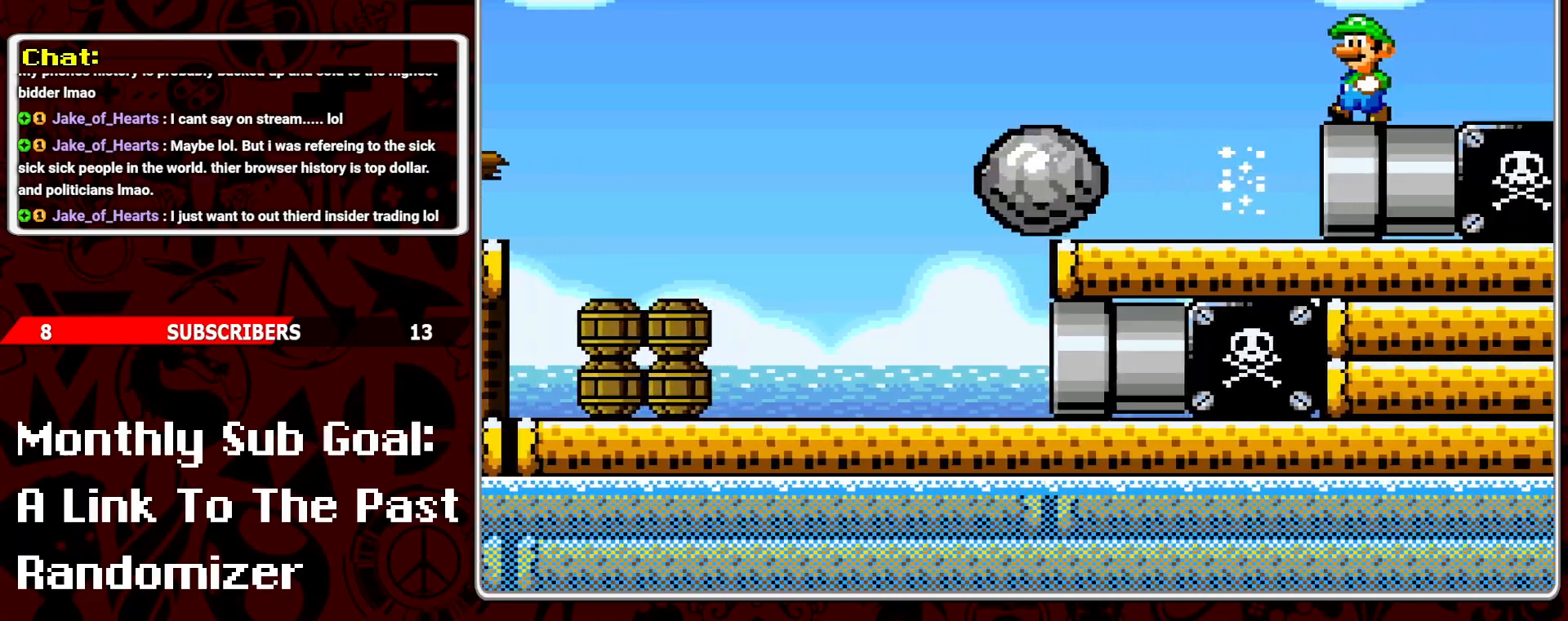
{"buttons": [], "events": [[67, "DPAD_RIGHT", "down"], [133, "DPAD_RIGHT", "up"]]}
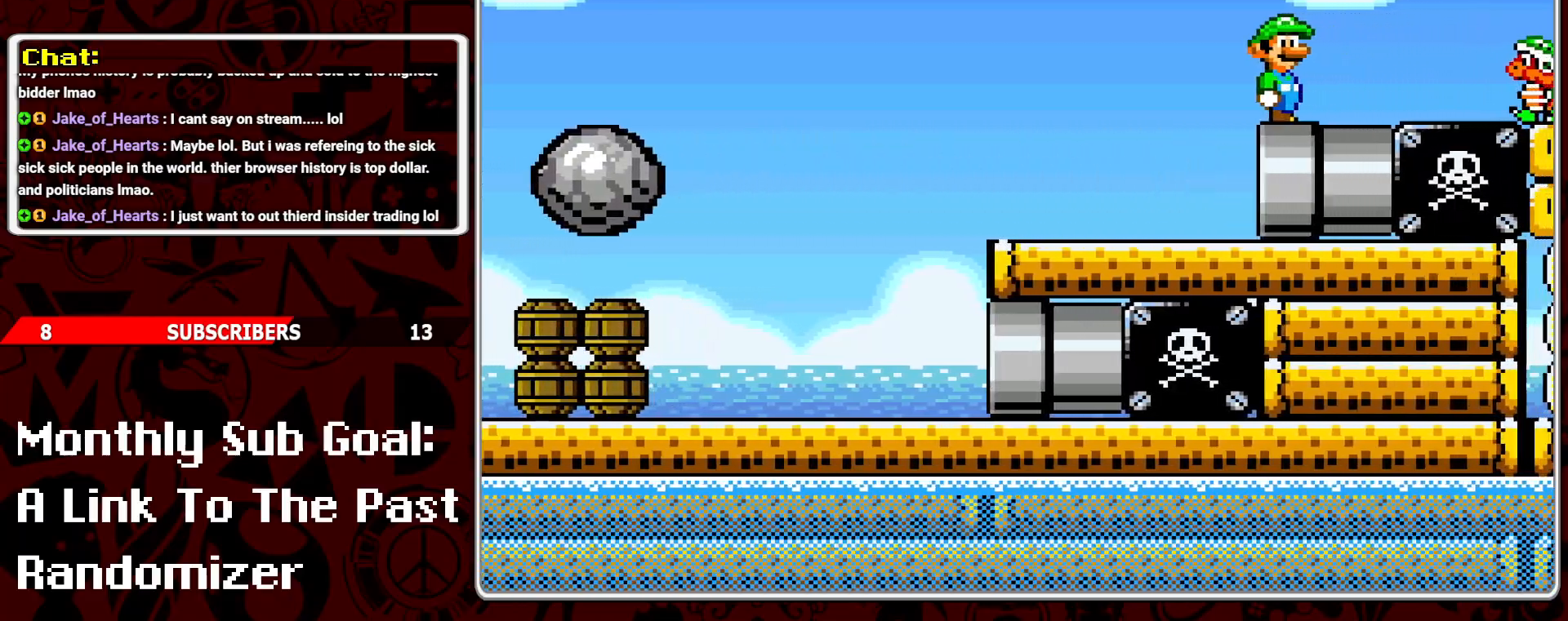
{"buttons": [], "events": []}